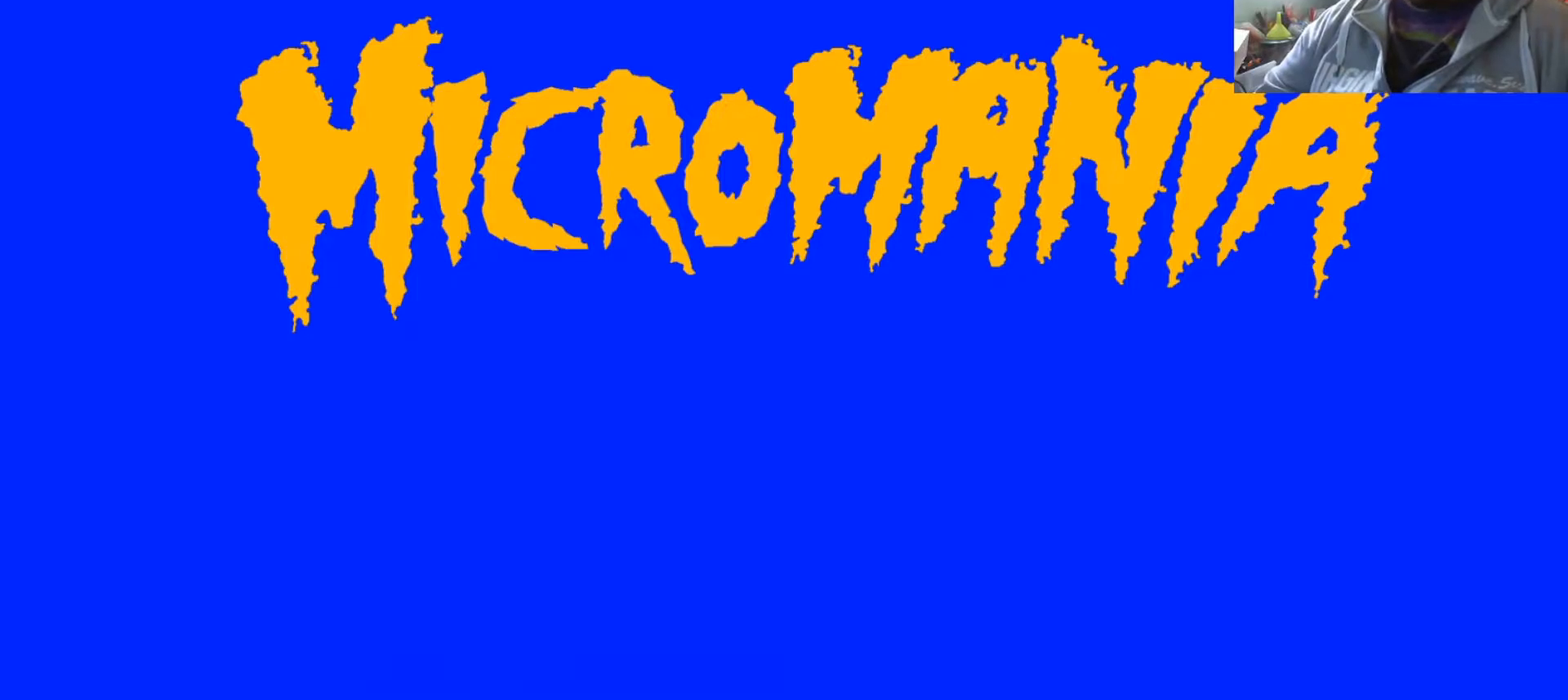
Gameplay with a controller (PlayStation layout); each line is a JSON object with the inputs held at the frame after it. "events" lists button and stick changes between this image and that frame as [ms after this image, input, new state], when the widget could be followed in between. Not read: L2 L3 R2 R3.
{"buttons": [], "left_stick": "center", "right_stick": "center", "events": [[66, "DPAD_RIGHT", "down"], [216, "DPAD_RIGHT", "up"]]}
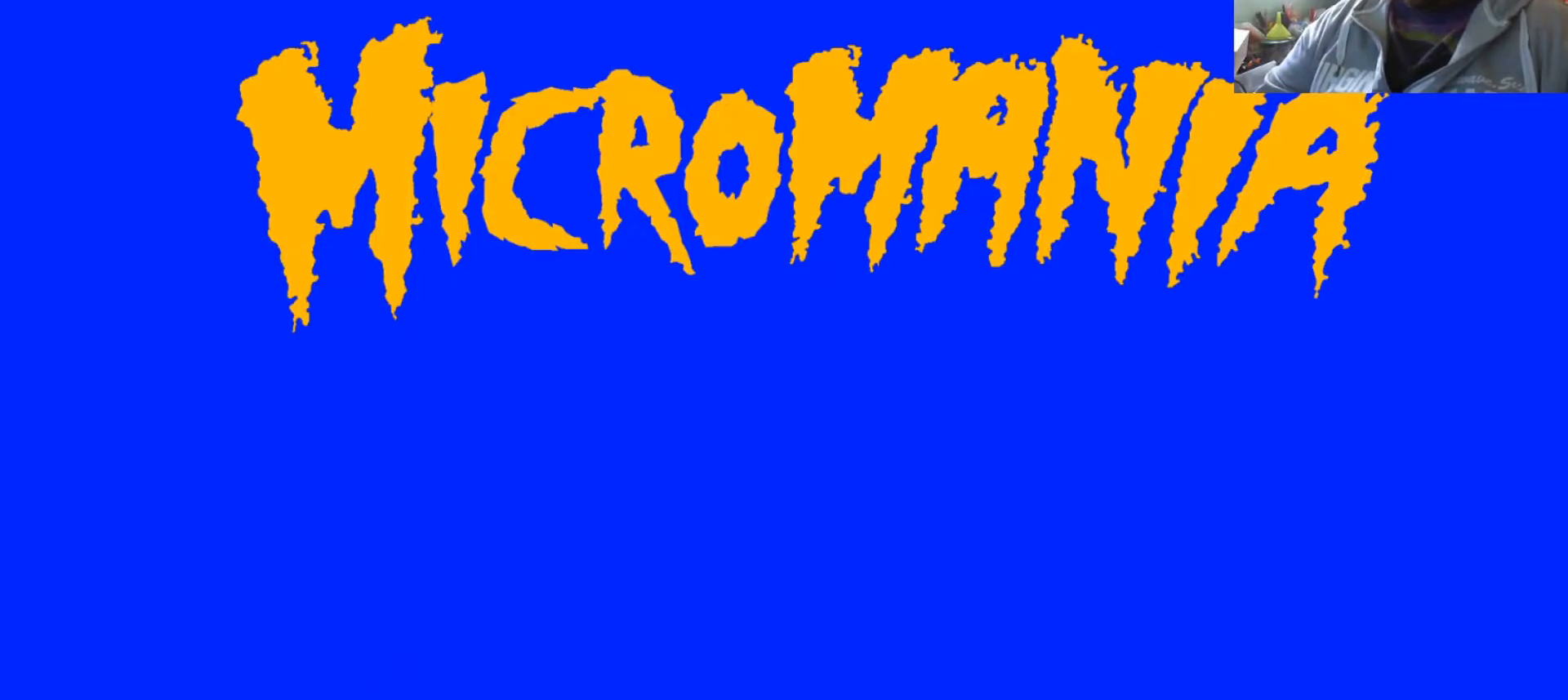
{"buttons": [], "left_stick": "center", "right_stick": "center", "events": []}
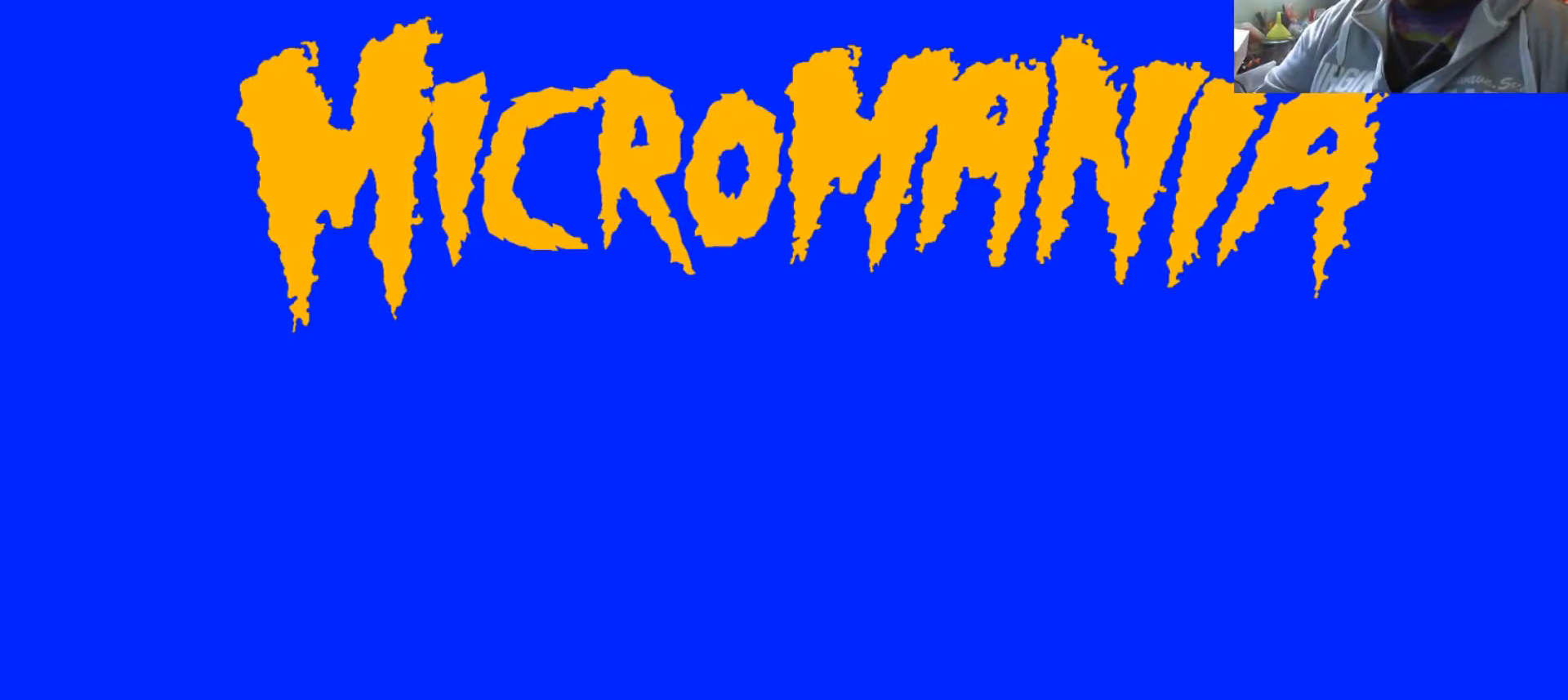
{"buttons": ["DPAD_RIGHT"], "left_stick": "center", "right_stick": "center", "events": [[16, "DPAD_RIGHT", "down"], [133, "DPAD_RIGHT", "up"], [233, "DPAD_RIGHT", "down"], [333, "DPAD_RIGHT", "up"], [433, "DPAD_RIGHT", "down"]]}
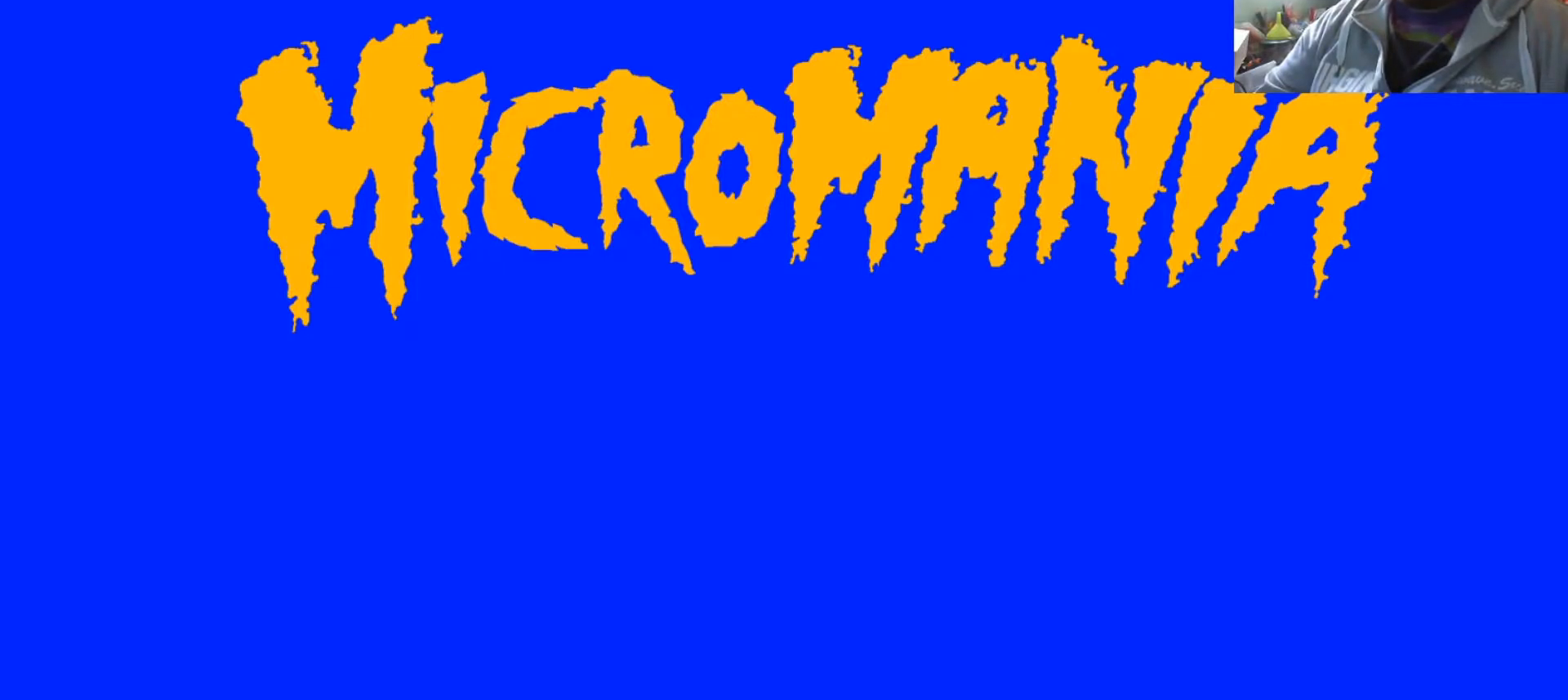
{"buttons": [], "left_stick": "center", "right_stick": "center", "events": [[17, "DPAD_RIGHT", "up"], [150, "DPAD_RIGHT", "down"], [234, "DPAD_RIGHT", "up"], [367, "DPAD_RIGHT", "down"], [450, "DPAD_RIGHT", "up"]]}
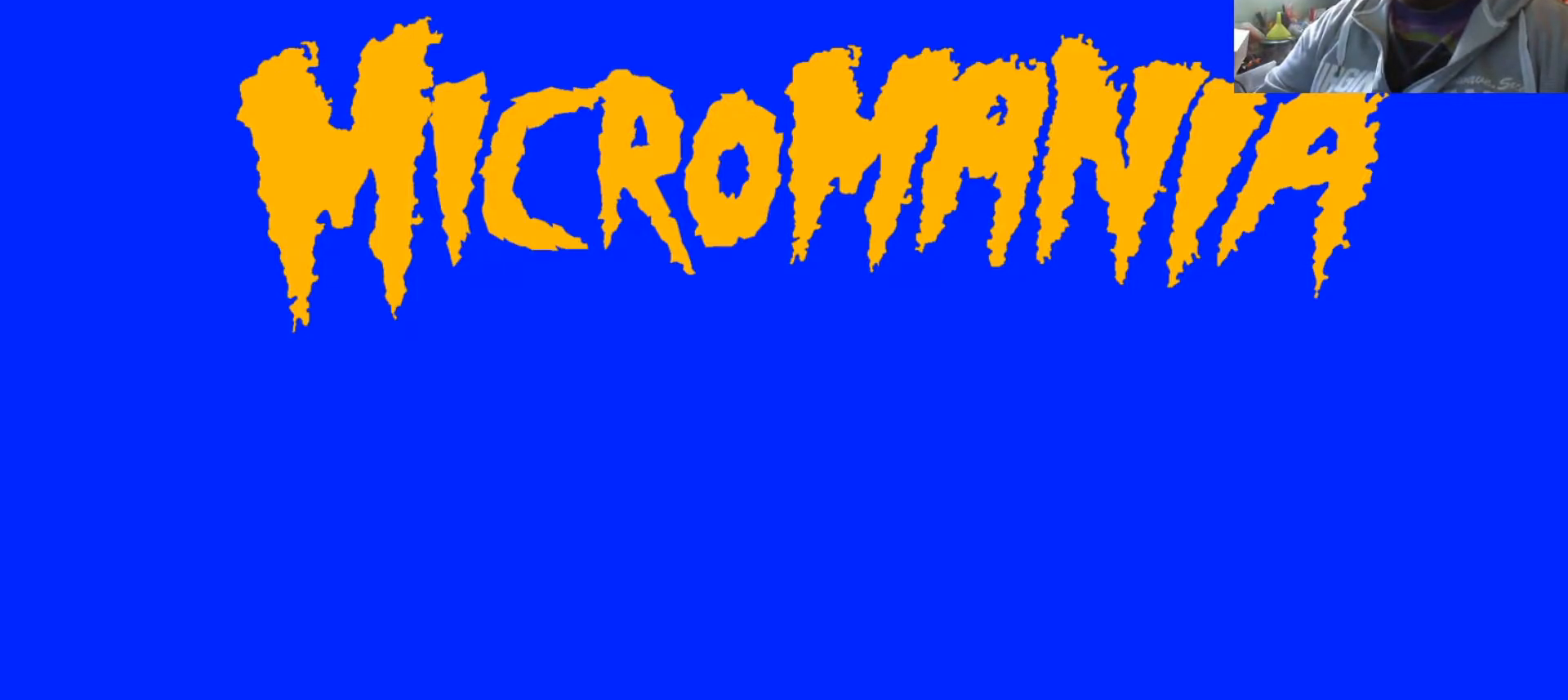
{"buttons": ["DPAD_RIGHT"], "left_stick": "center", "right_stick": "center", "events": [[66, "DPAD_RIGHT", "down"], [150, "DPAD_RIGHT", "up"], [250, "DPAD_RIGHT", "down"], [333, "DPAD_RIGHT", "up"], [450, "DPAD_RIGHT", "down"]]}
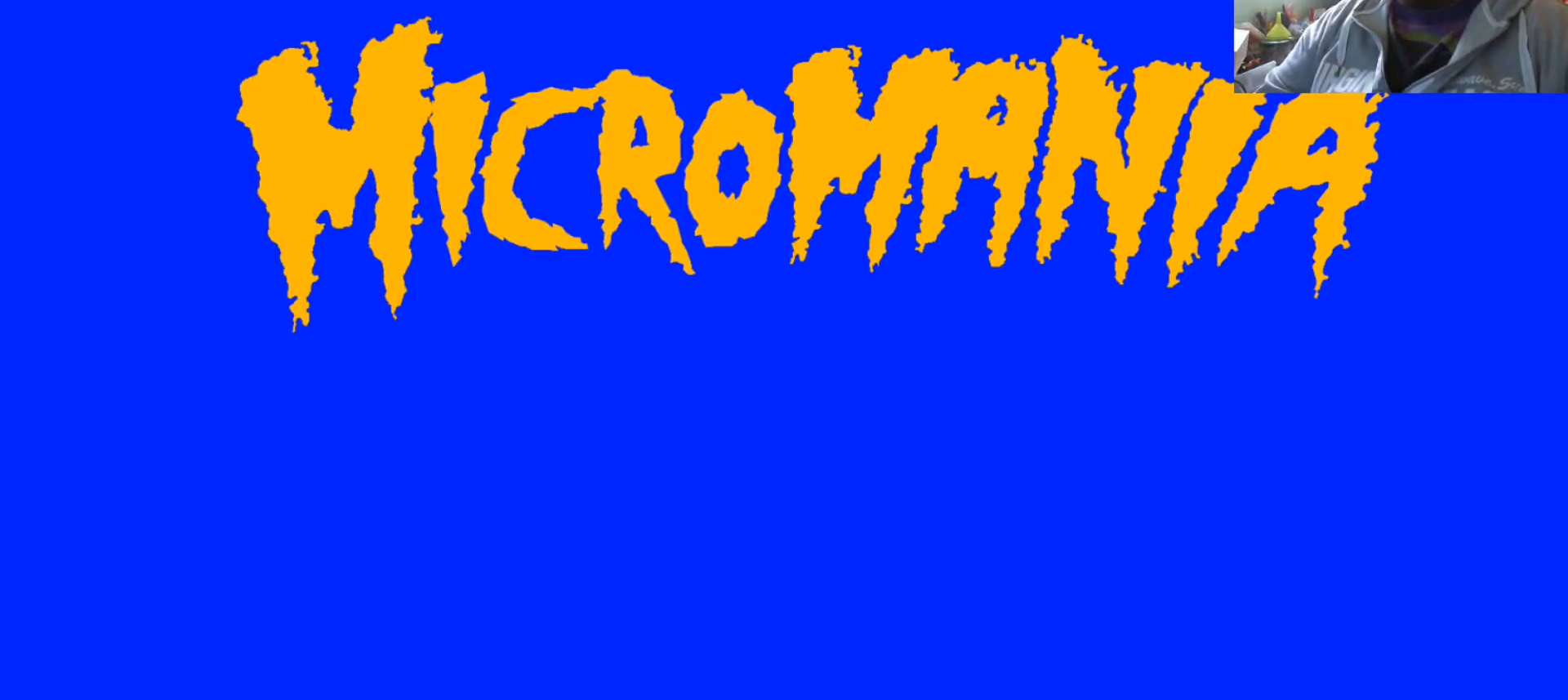
{"buttons": [], "left_stick": "center", "right_stick": "center", "events": [[33, "DPAD_RIGHT", "up"], [150, "DPAD_RIGHT", "down"], [200, "DPAD_RIGHT", "up"]]}
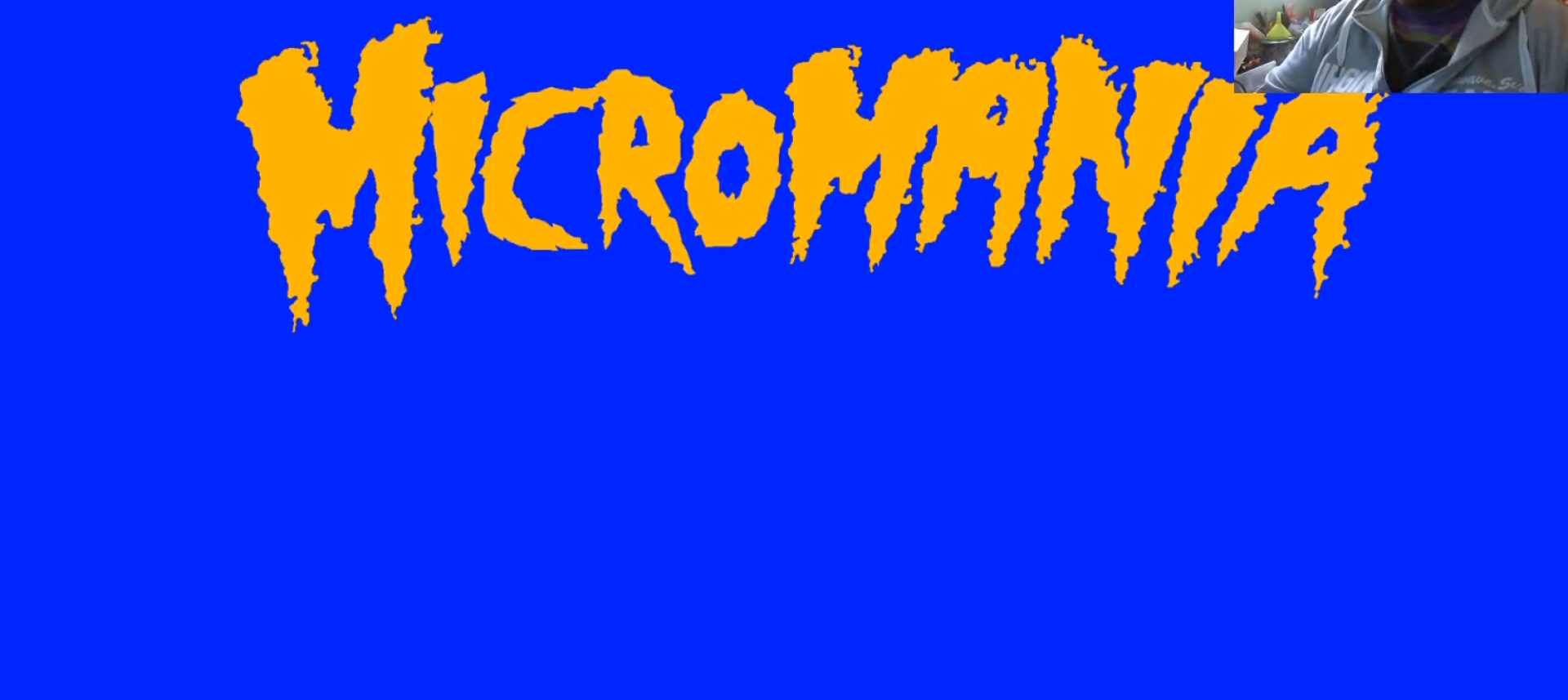
{"buttons": [], "left_stick": "center", "right_stick": "center", "events": [[250, "DPAD_DOWN", "down"], [283, "DPAD_DOWN", "up"]]}
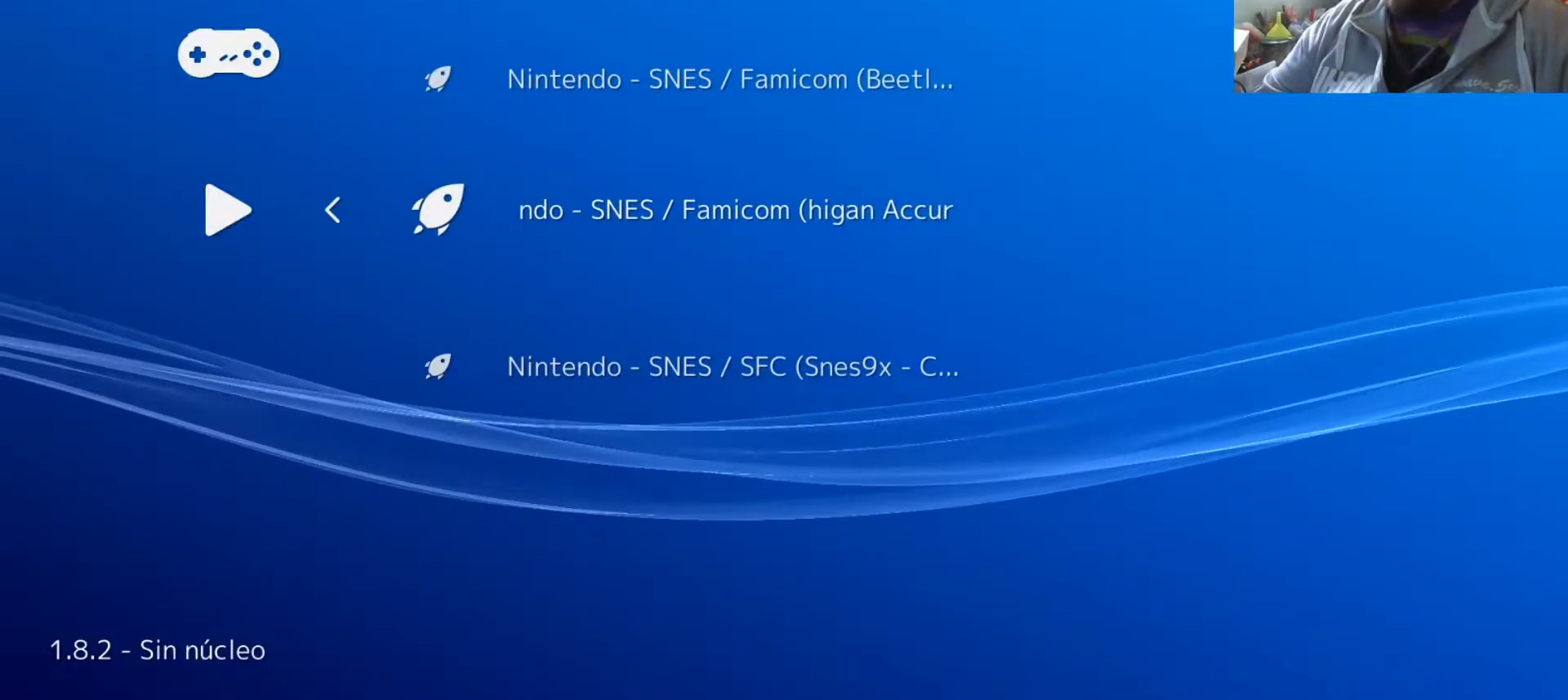
{"buttons": [], "left_stick": "center", "right_stick": "center", "events": [[217, "CROSS", "down"], [334, "CROSS", "up"]]}
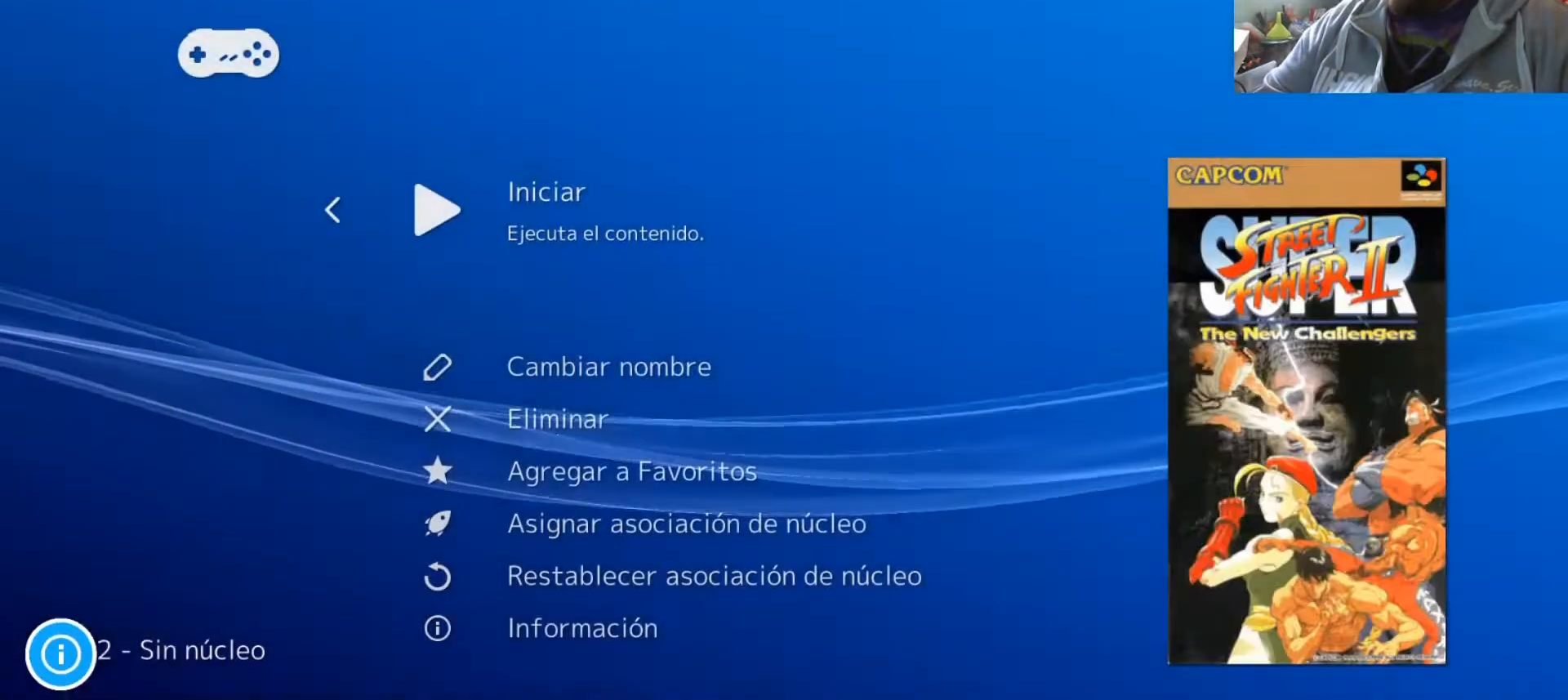
{"buttons": [], "left_stick": "center", "right_stick": "center", "events": []}
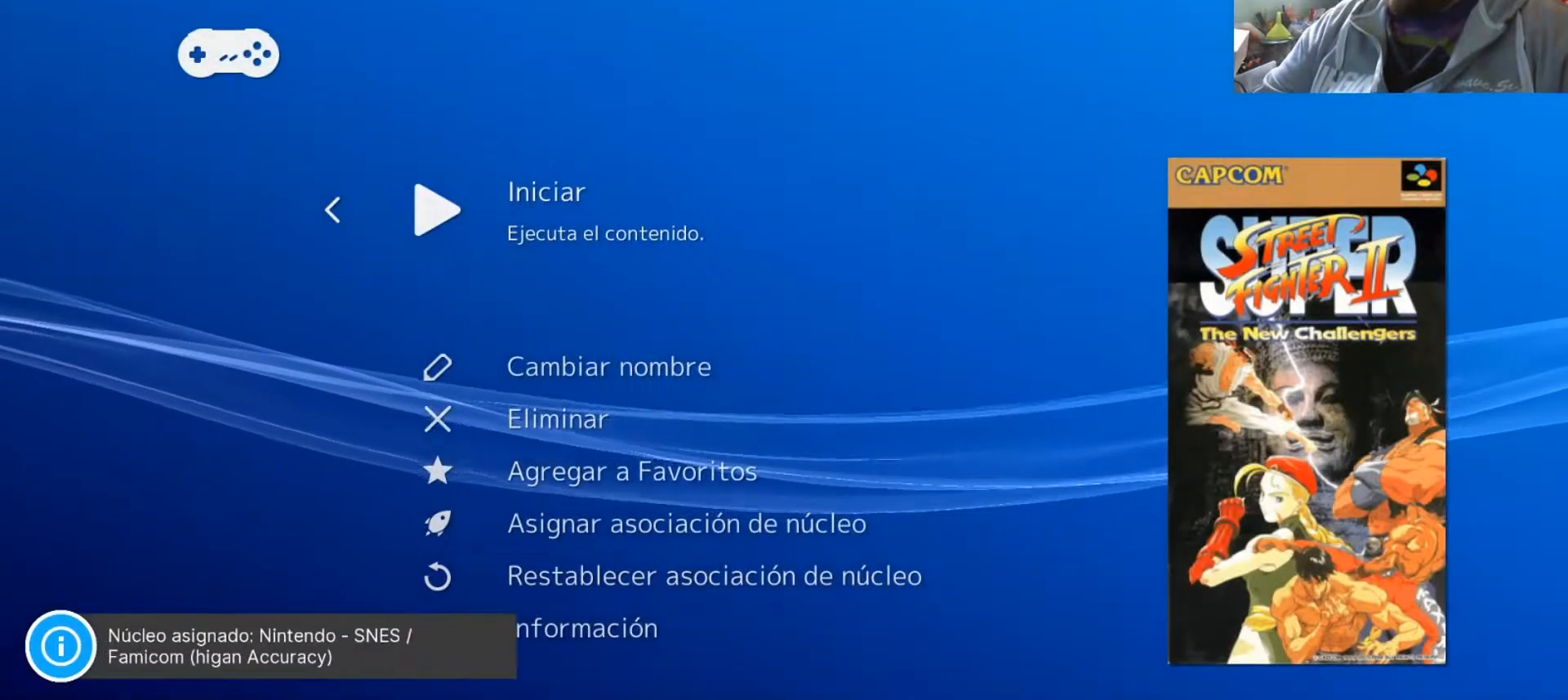
{"buttons": [], "left_stick": "center", "right_stick": "center", "events": [[350, "CROSS", "down"], [434, "CROSS", "up"]]}
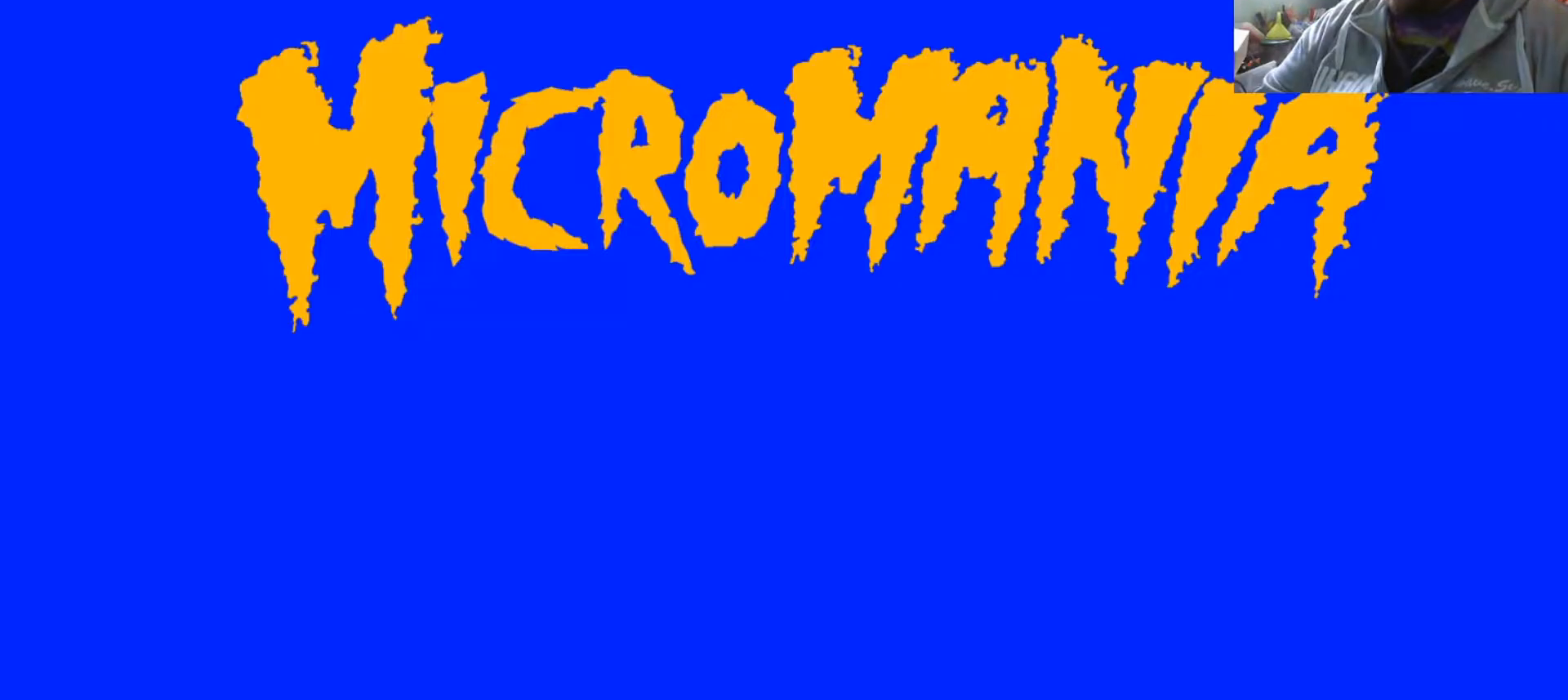
{"buttons": [], "left_stick": "center", "right_stick": "center", "events": []}
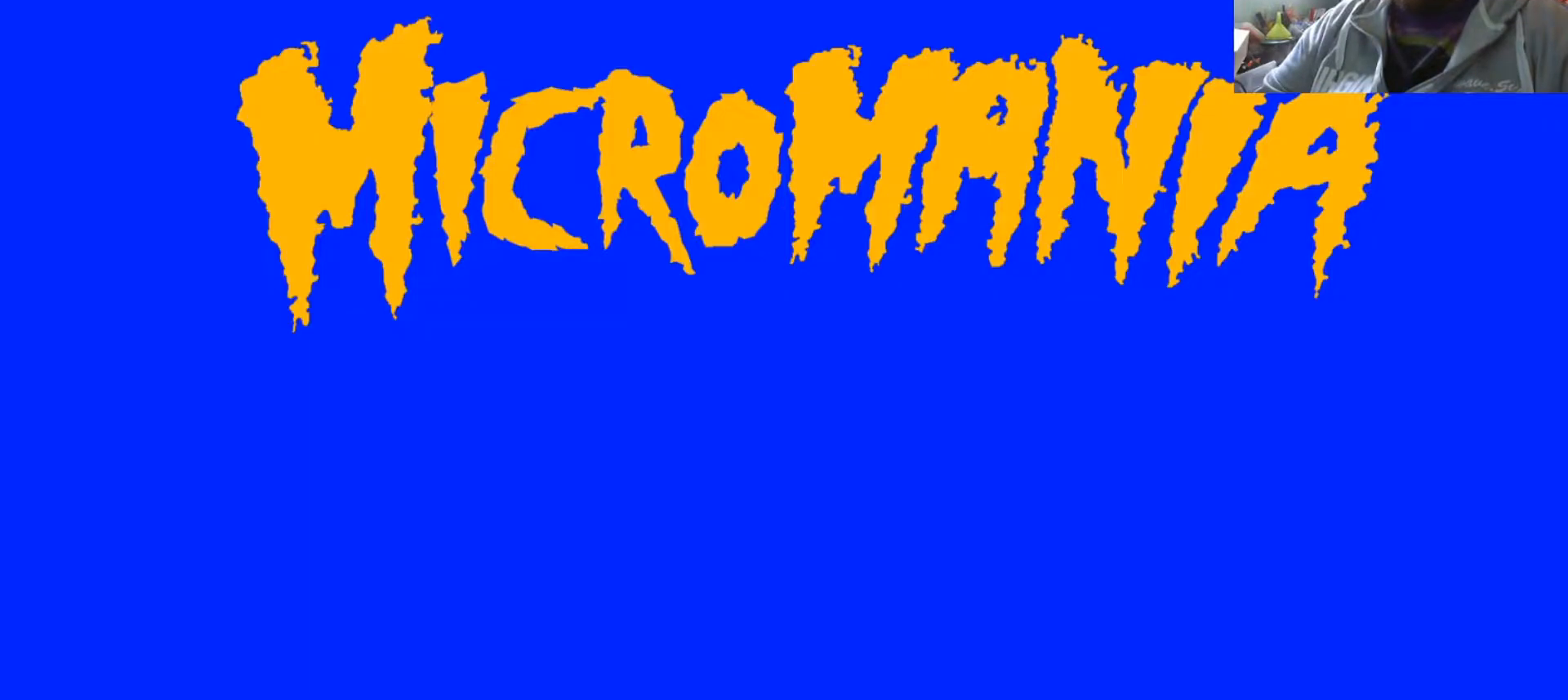
{"buttons": [], "left_stick": "center", "right_stick": "center", "events": []}
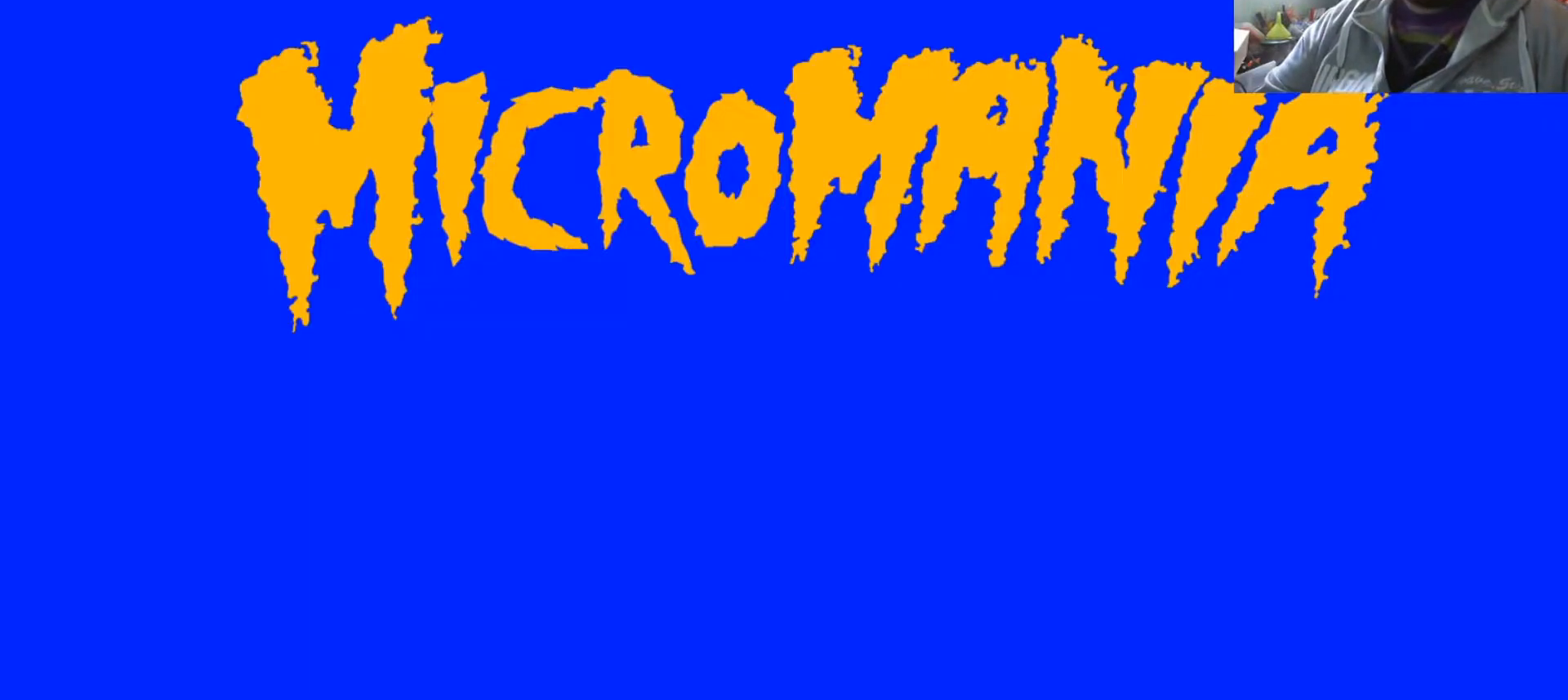
{"buttons": [], "left_stick": "center", "right_stick": "center", "events": []}
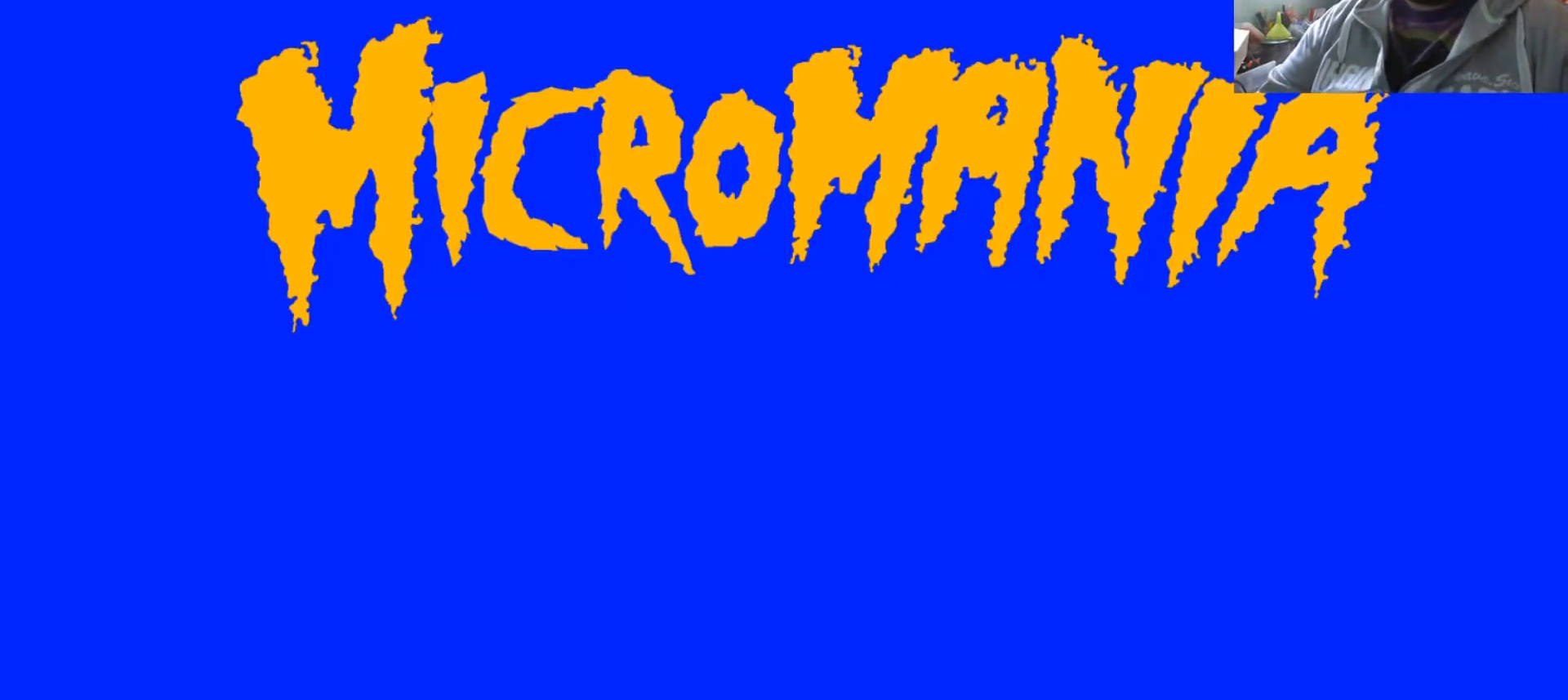
{"buttons": ["DPAD_LEFT"], "left_stick": "center", "right_stick": "center", "events": [[317, "DPAD_LEFT", "down"]]}
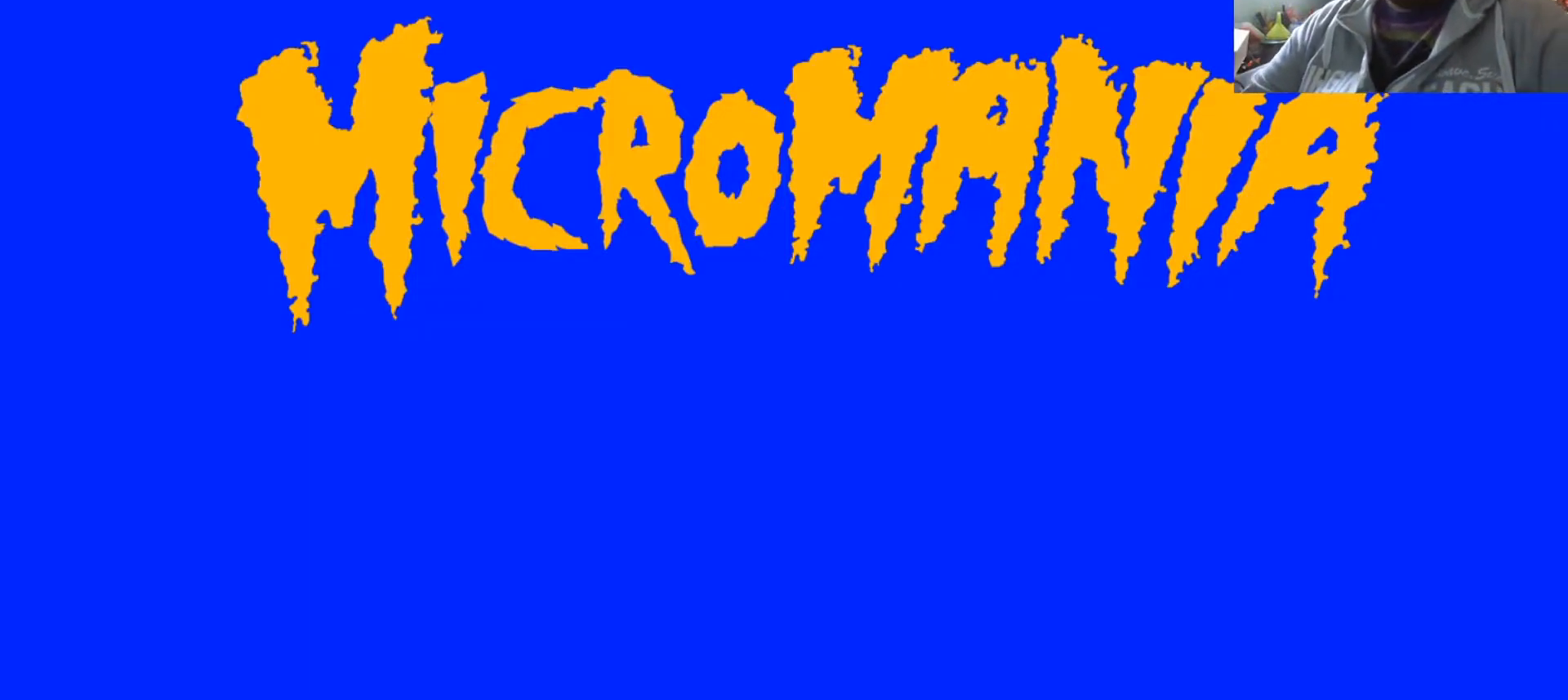
{"buttons": ["DPAD_LEFT"], "left_stick": "center", "right_stick": "center", "events": [[66, "DPAD_LEFT", "up"], [83, "DPAD_DOWN", "down"], [183, "DPAD_RIGHT", "down"], [200, "DPAD_DOWN", "up"], [317, "DPAD_UP", "down"], [350, "DPAD_RIGHT", "up"], [400, "DPAD_LEFT", "down"], [433, "DPAD_UP", "up"]]}
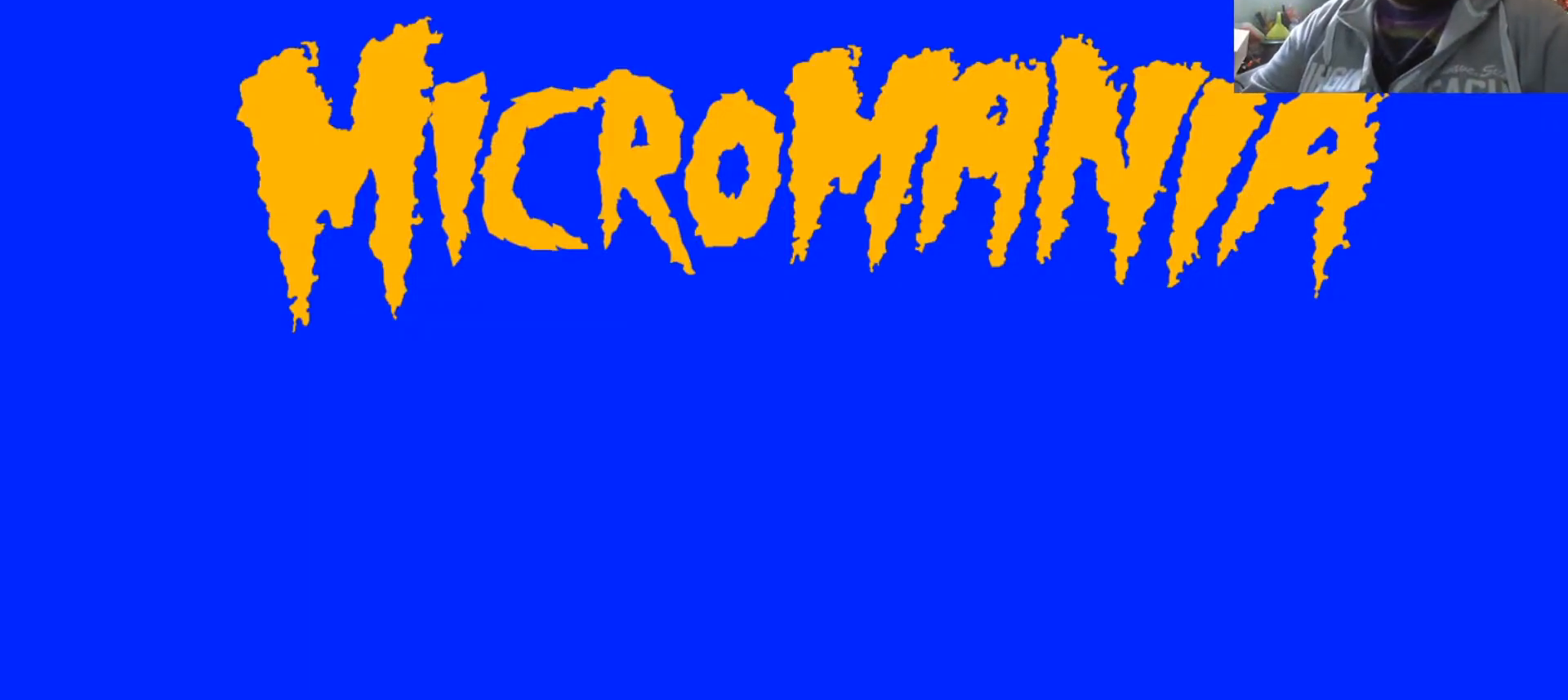
{"buttons": [], "left_stick": "center", "right_stick": "center", "events": [[83, "DPAD_DOWN", "down"], [100, "DPAD_LEFT", "up"], [150, "DPAD_RIGHT", "down"], [200, "DPAD_DOWN", "up"], [234, "DPAD_UP", "down"], [250, "DPAD_RIGHT", "up"], [350, "DPAD_UP", "up"]]}